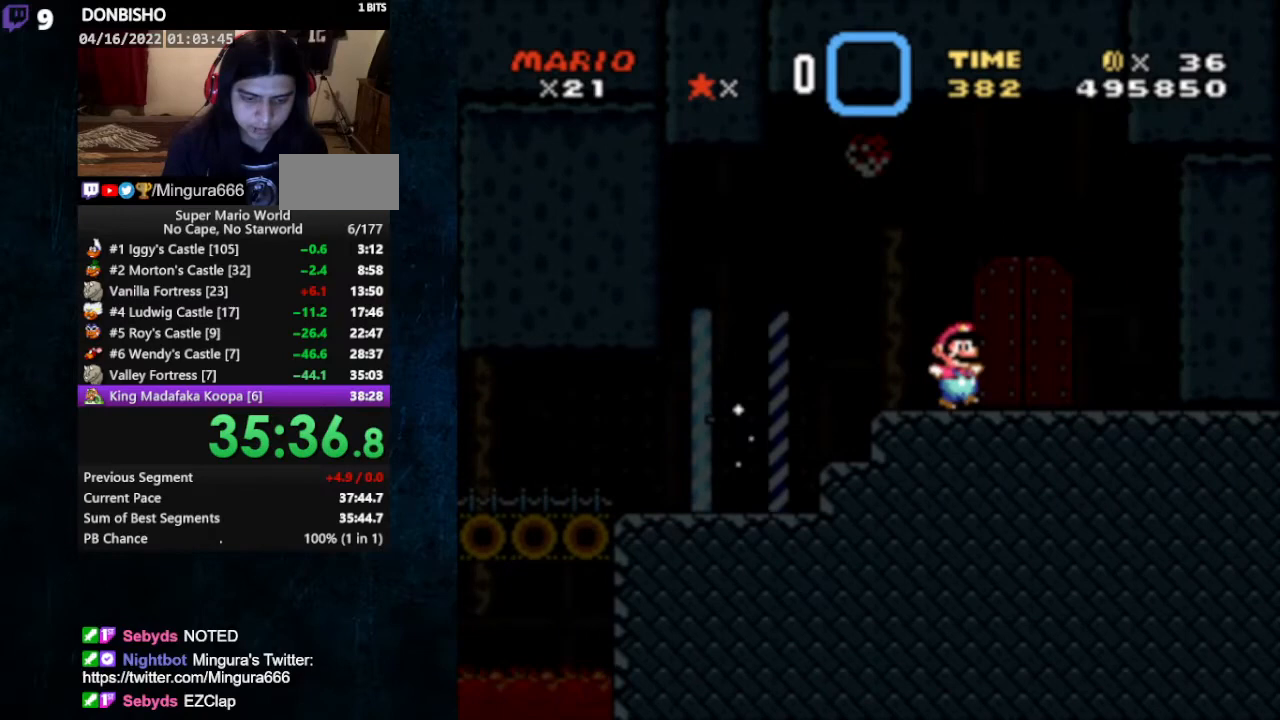
Gameplay with a controller (Nintendo layout); each line is a JSON object with the inputs held at the frame after it. "events" lists button and stick changes between this image and that frame as [ms after this image, input, new state], when the widget could be followed in between. Not read: L1 L3 R1 R3.
{"buttons": ["X"], "events": [[33, "DPAD_RIGHT", "up"], [67, "DPAD_UP", "down"], [233, "DPAD_UP", "up"]]}
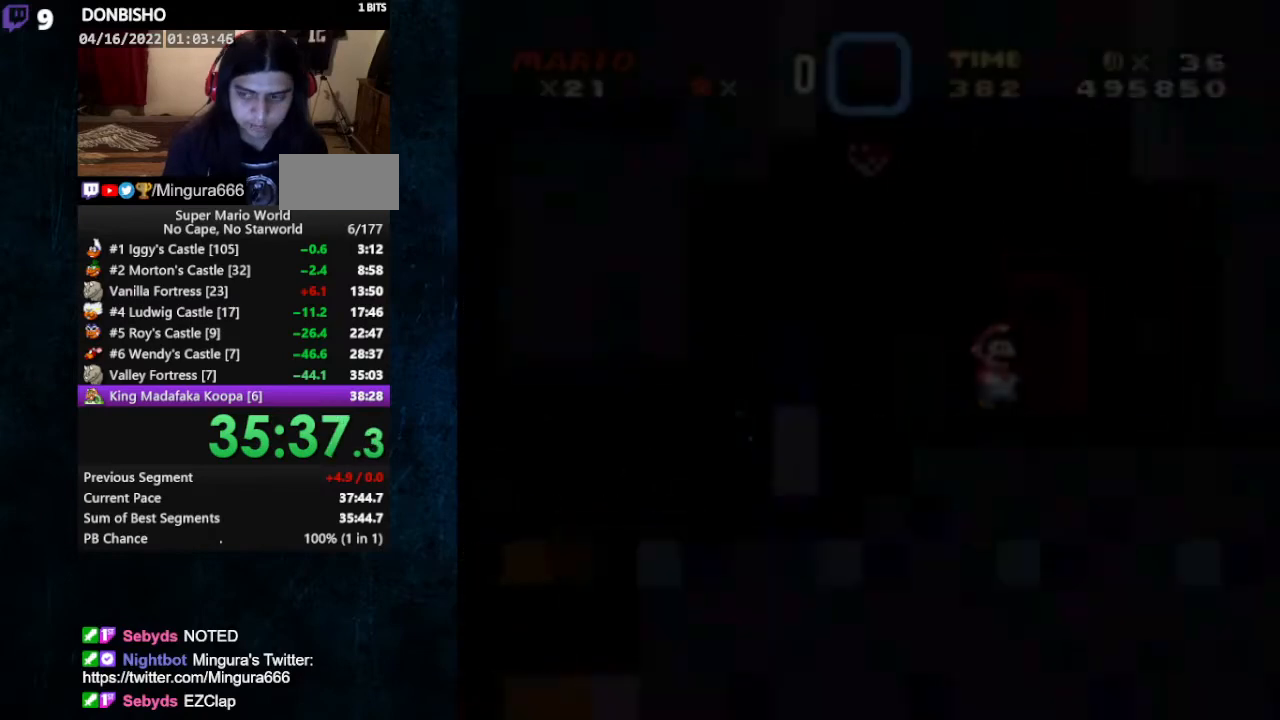
{"buttons": ["X", "DPAD_RIGHT"], "events": [[233, "DPAD_RIGHT", "down"]]}
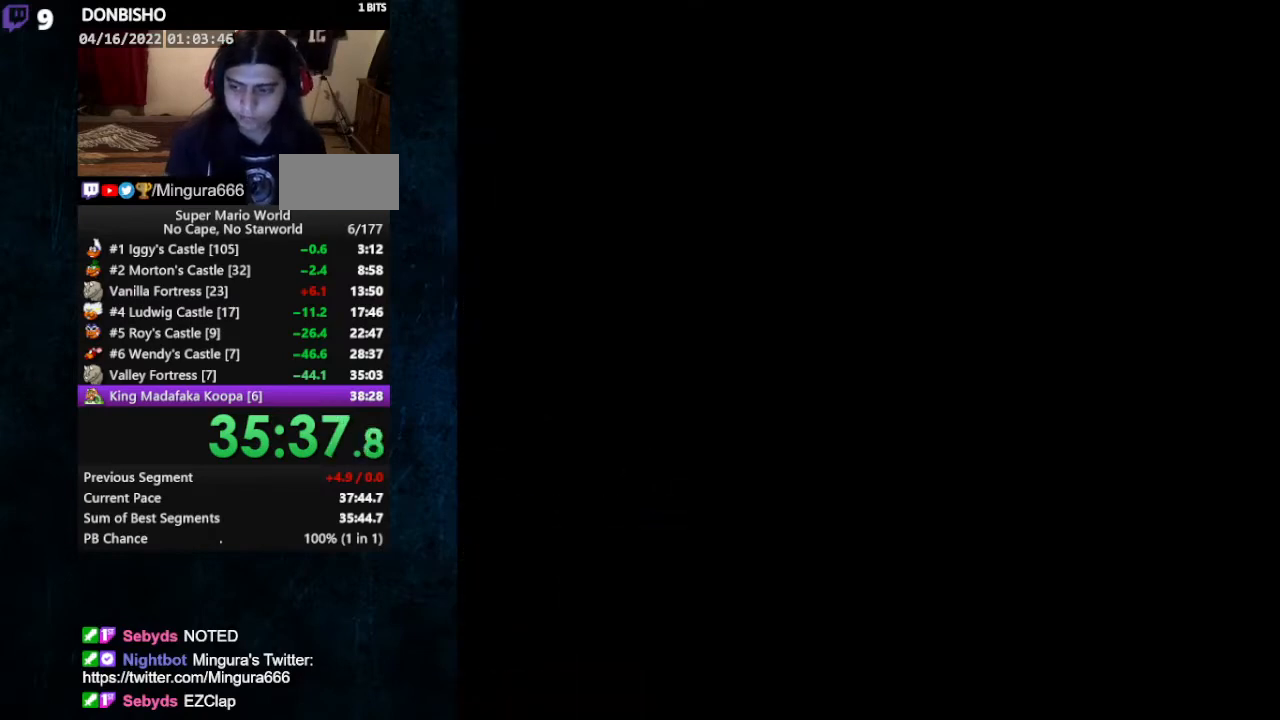
{"buttons": ["X", "DPAD_RIGHT"], "events": []}
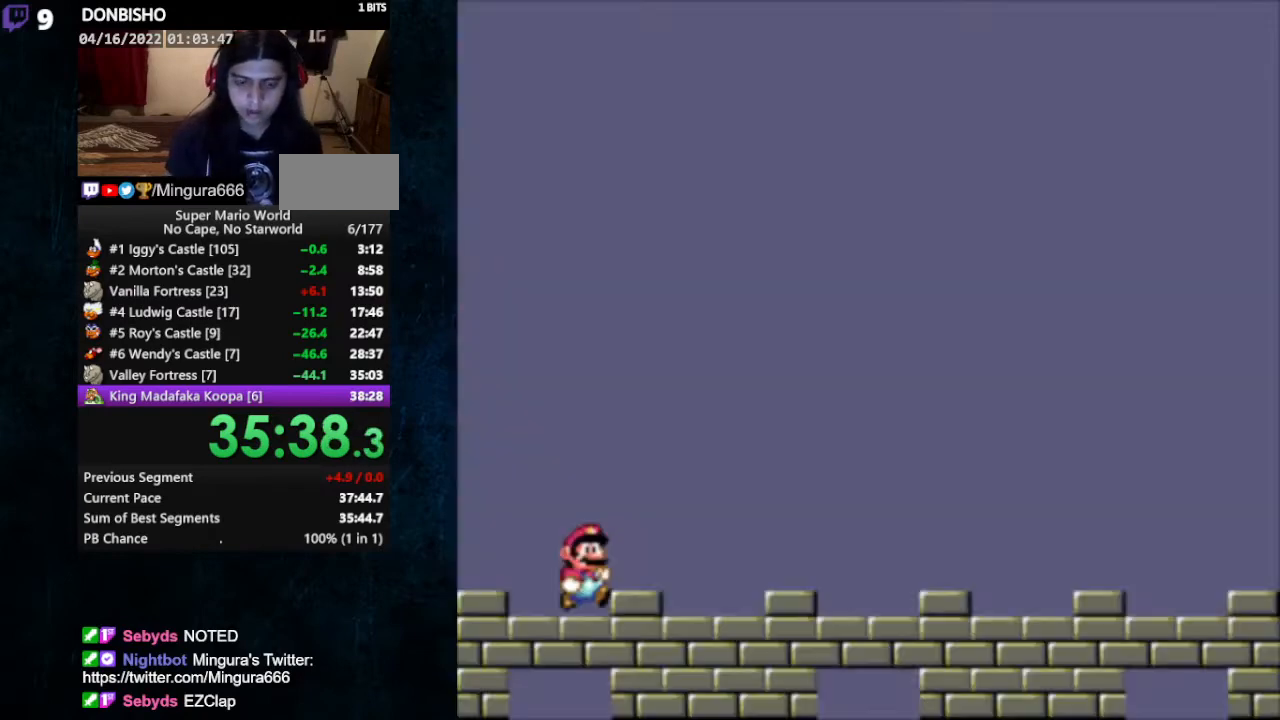
{"buttons": ["X", "DPAD_RIGHT"], "events": []}
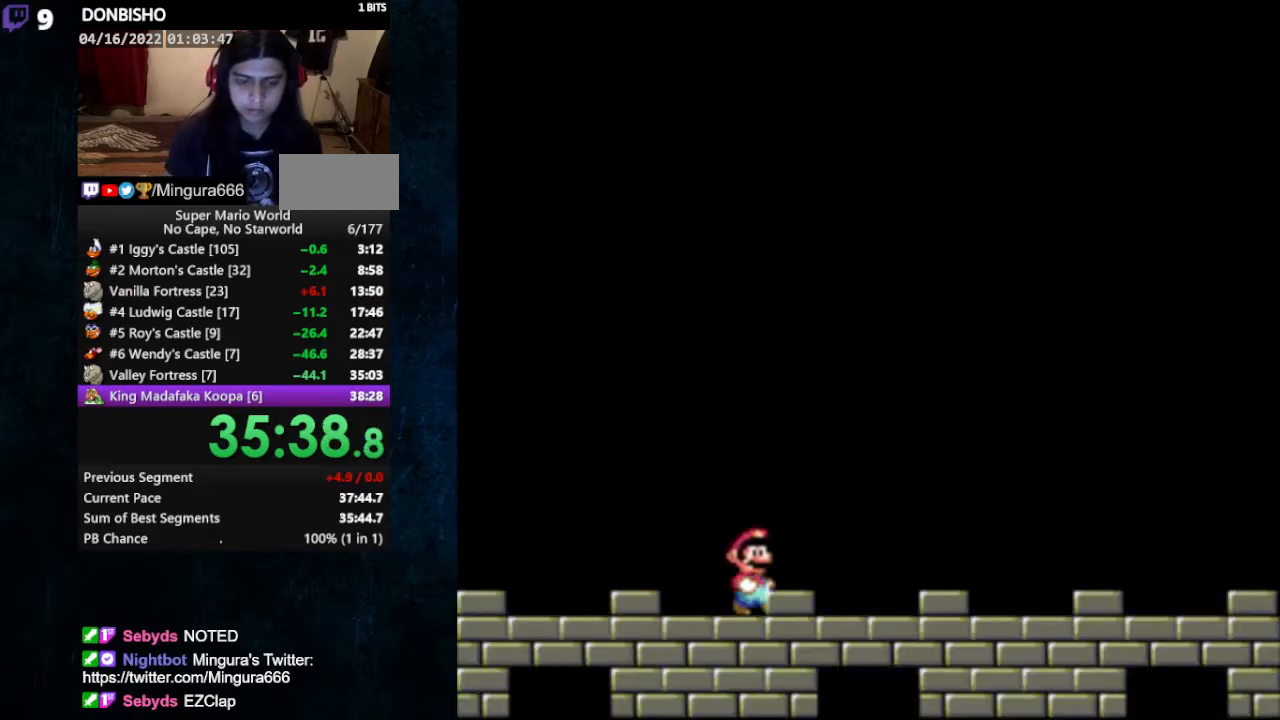
{"buttons": ["X", "DPAD_RIGHT"], "events": []}
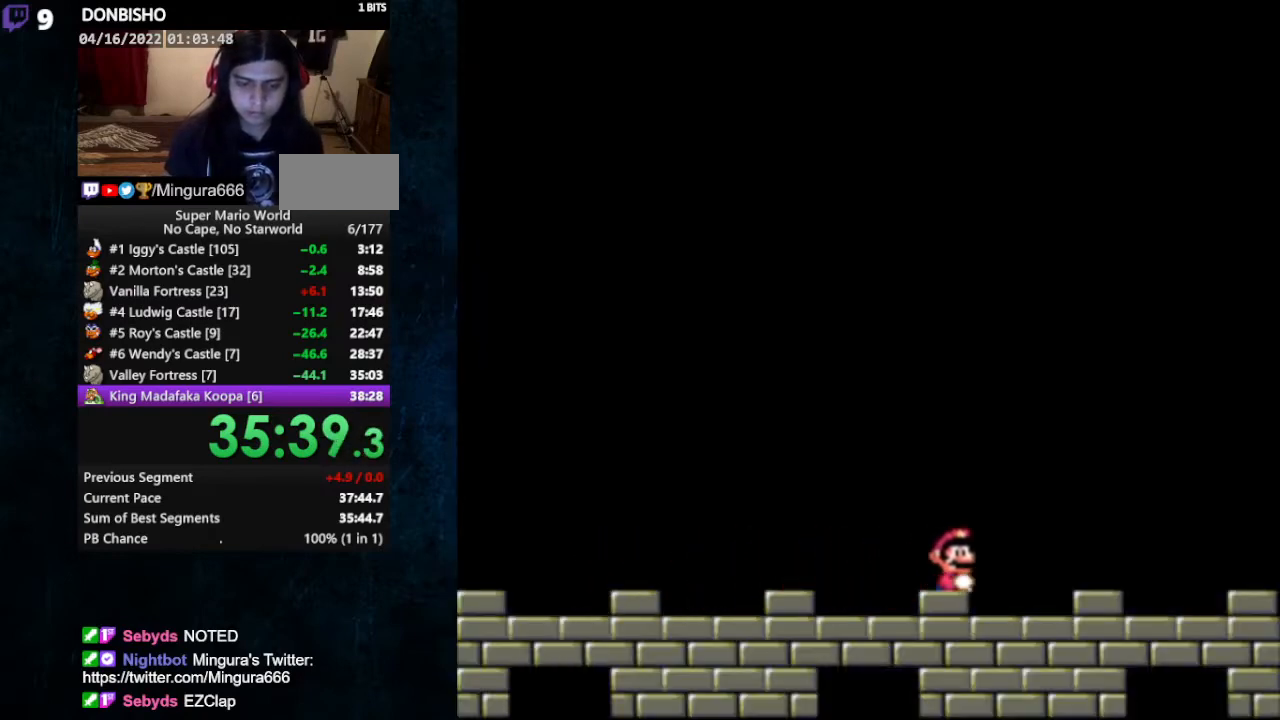
{"buttons": ["B", "X", "DPAD_LEFT"], "events": [[433, "B", "down"], [500, "DPAD_LEFT", "down"], [500, "DPAD_RIGHT", "up"]]}
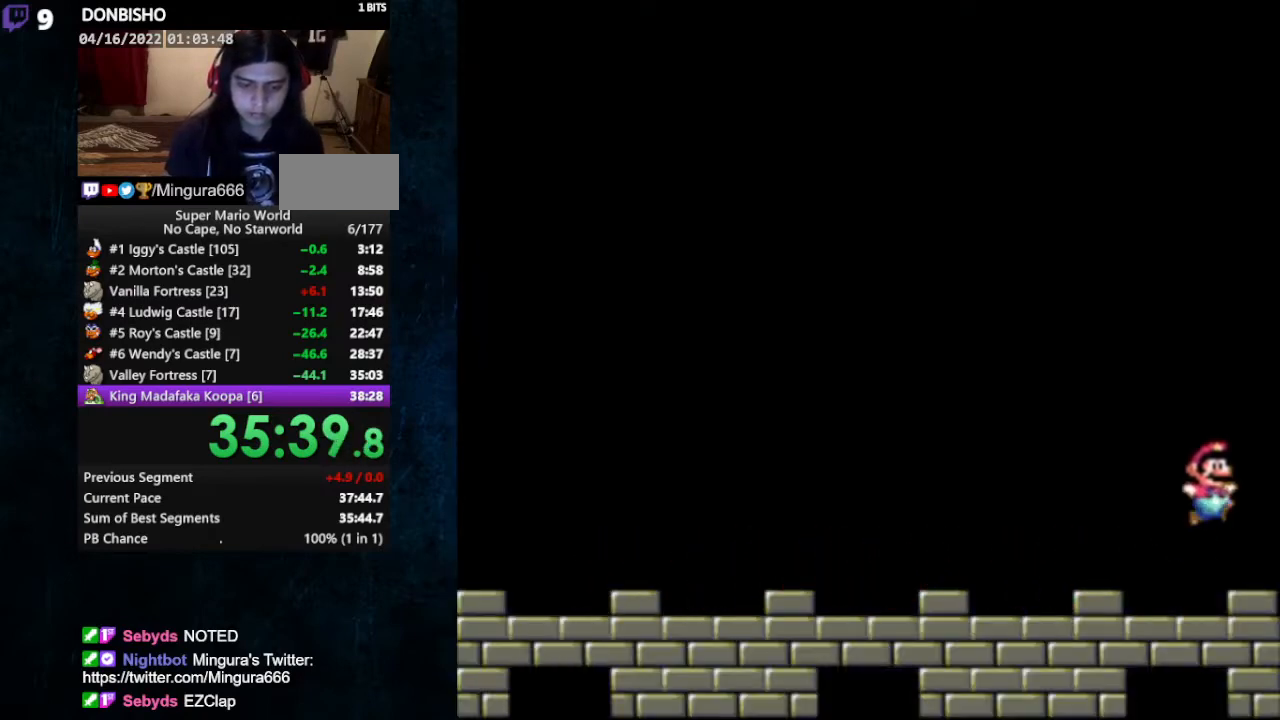
{"buttons": ["B", "X", "DPAD_LEFT"], "events": []}
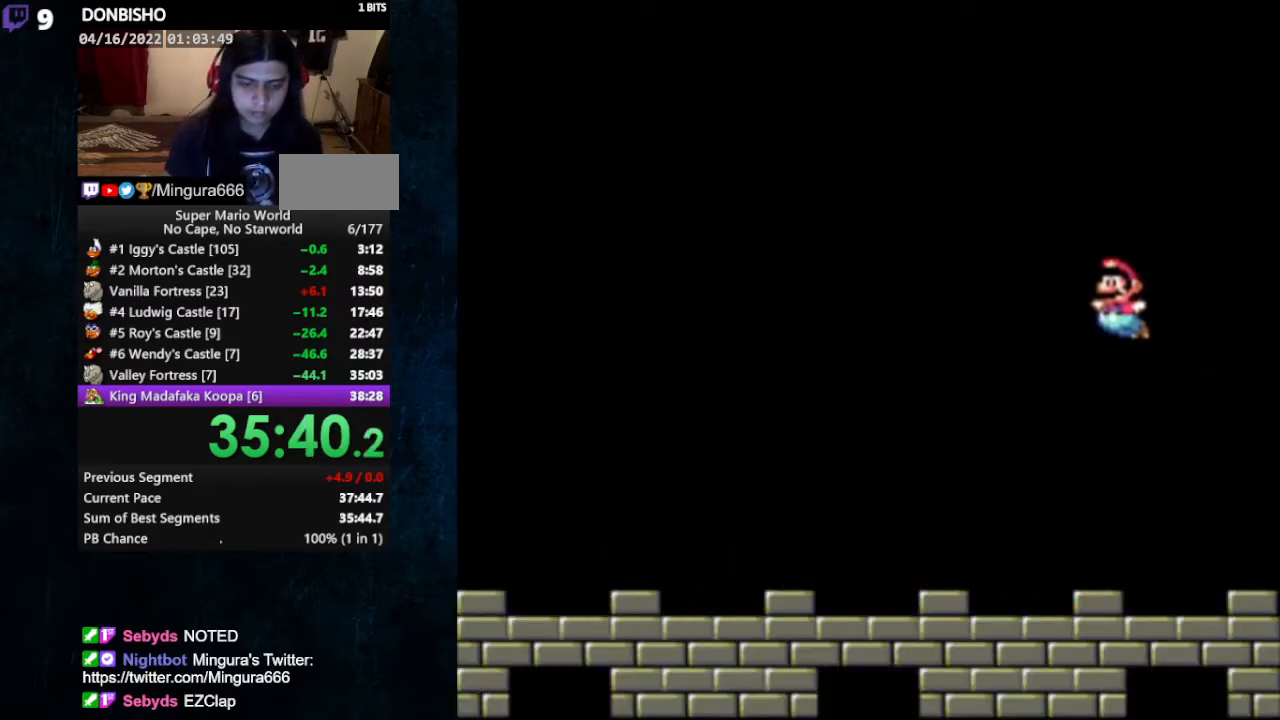
{"buttons": ["X", "DPAD_LEFT"], "events": [[233, "B", "up"]]}
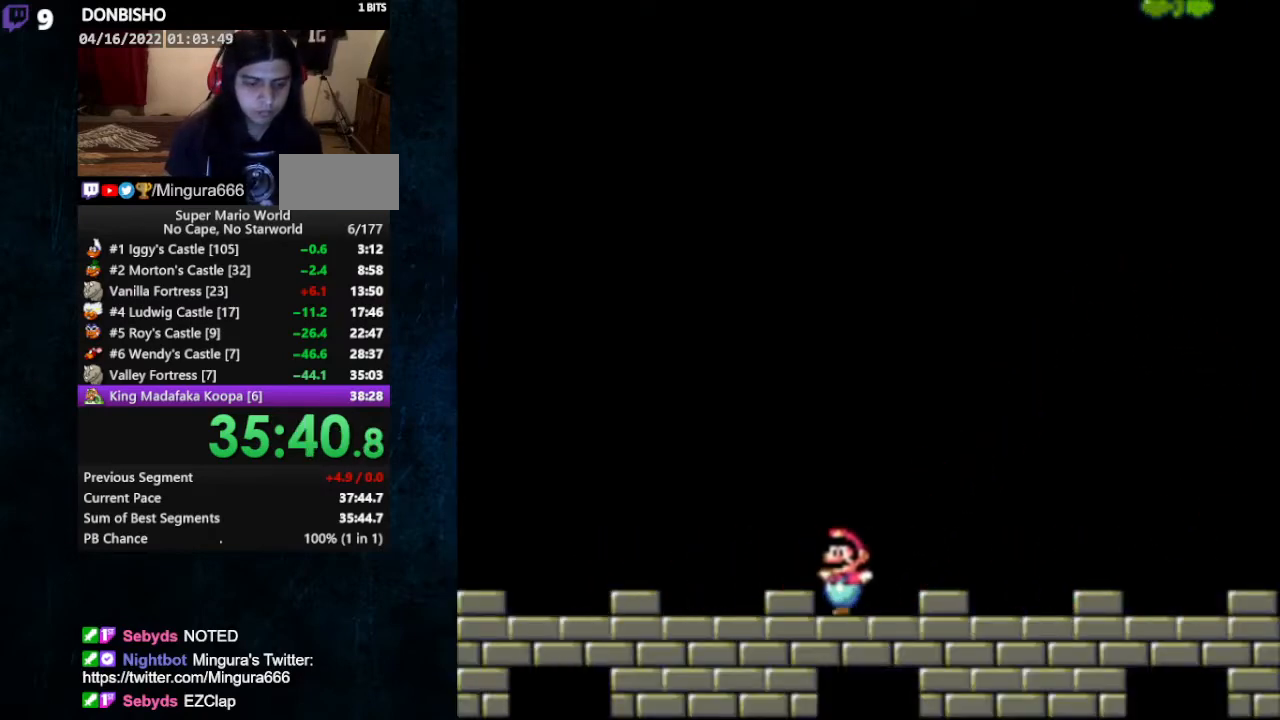
{"buttons": ["B", "X", "DPAD_LEFT"], "events": [[367, "B", "down"]]}